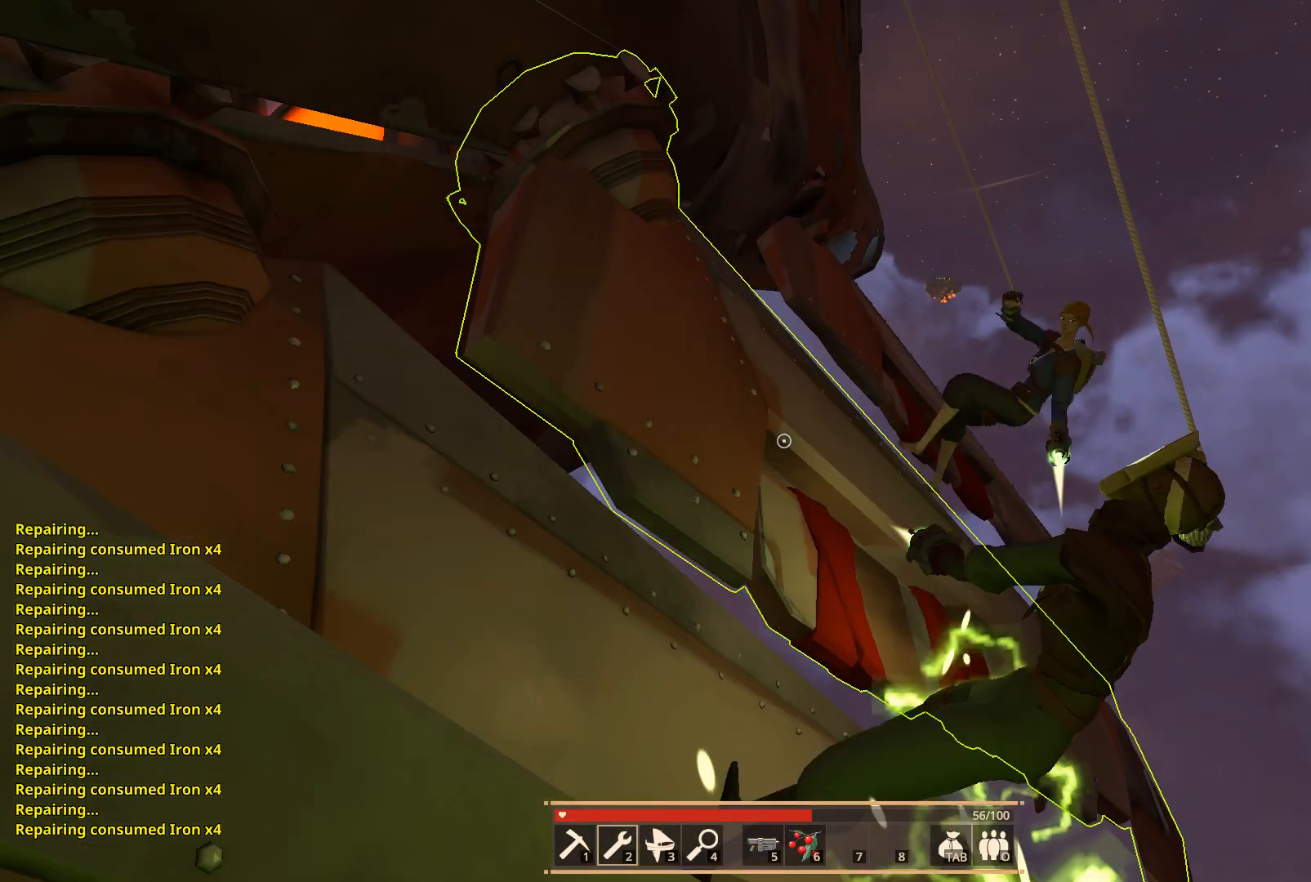
Gameplay with keyboard; each line is a JSON object with the keys held at the frame after it. "events" lists presses ("down") and releases ("up") of "a", "ctrl", "d", "e", "f", "q", "r", "s", "shift", "space", "tab" and "w" between this image and that frame as [ms after this image, input, new state], when the widget could be followed in between. No other keys are recorded. Mouse input is not recorded.
{"keys": ["d", "shift"], "events": [[350, "d", "down"], [367, "shift", "down"]]}
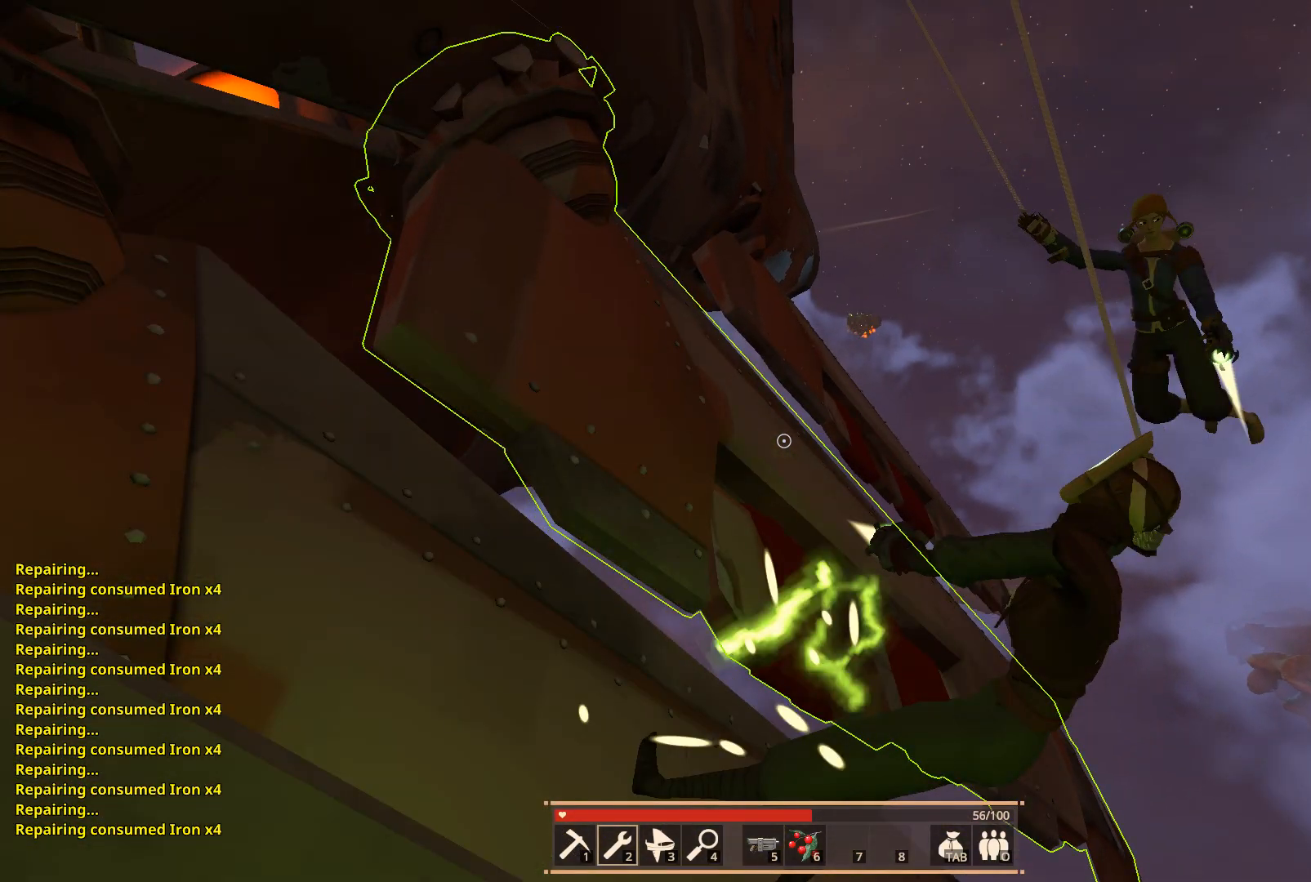
{"keys": ["d", "shift"], "events": [[100, "space", "down"], [250, "space", "up"]]}
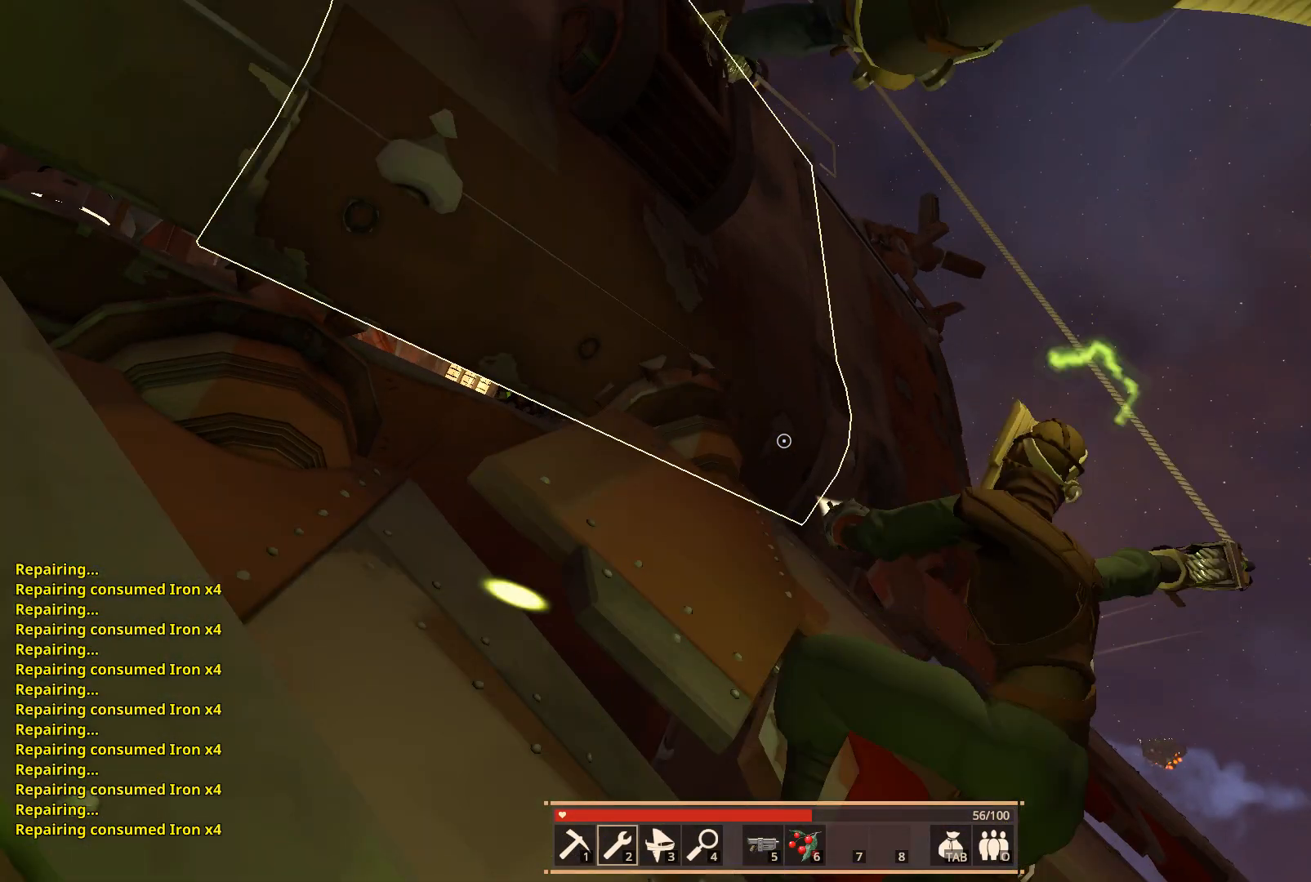
{"keys": ["d", "shift"], "events": []}
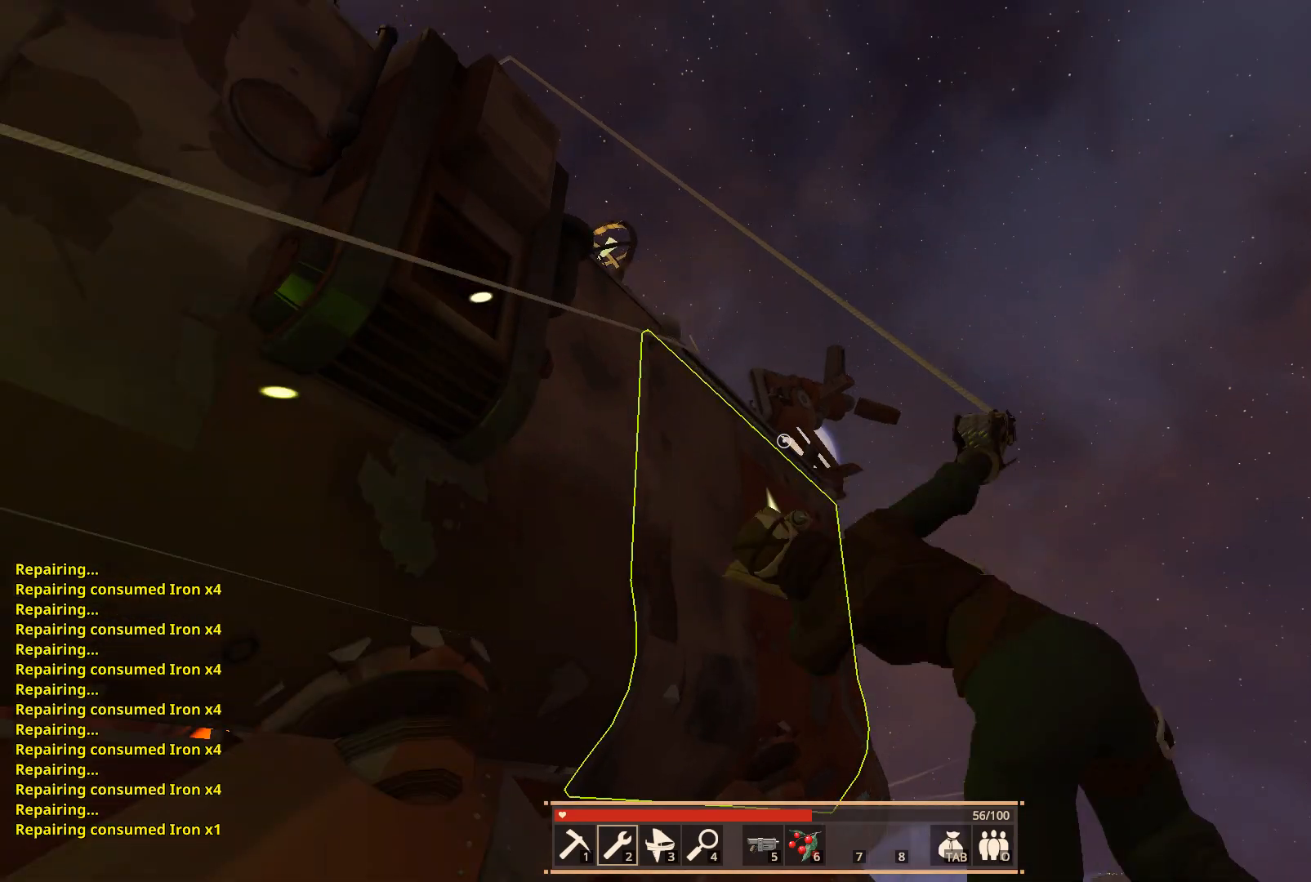
{"keys": ["d"], "events": [[417, "shift", "up"]]}
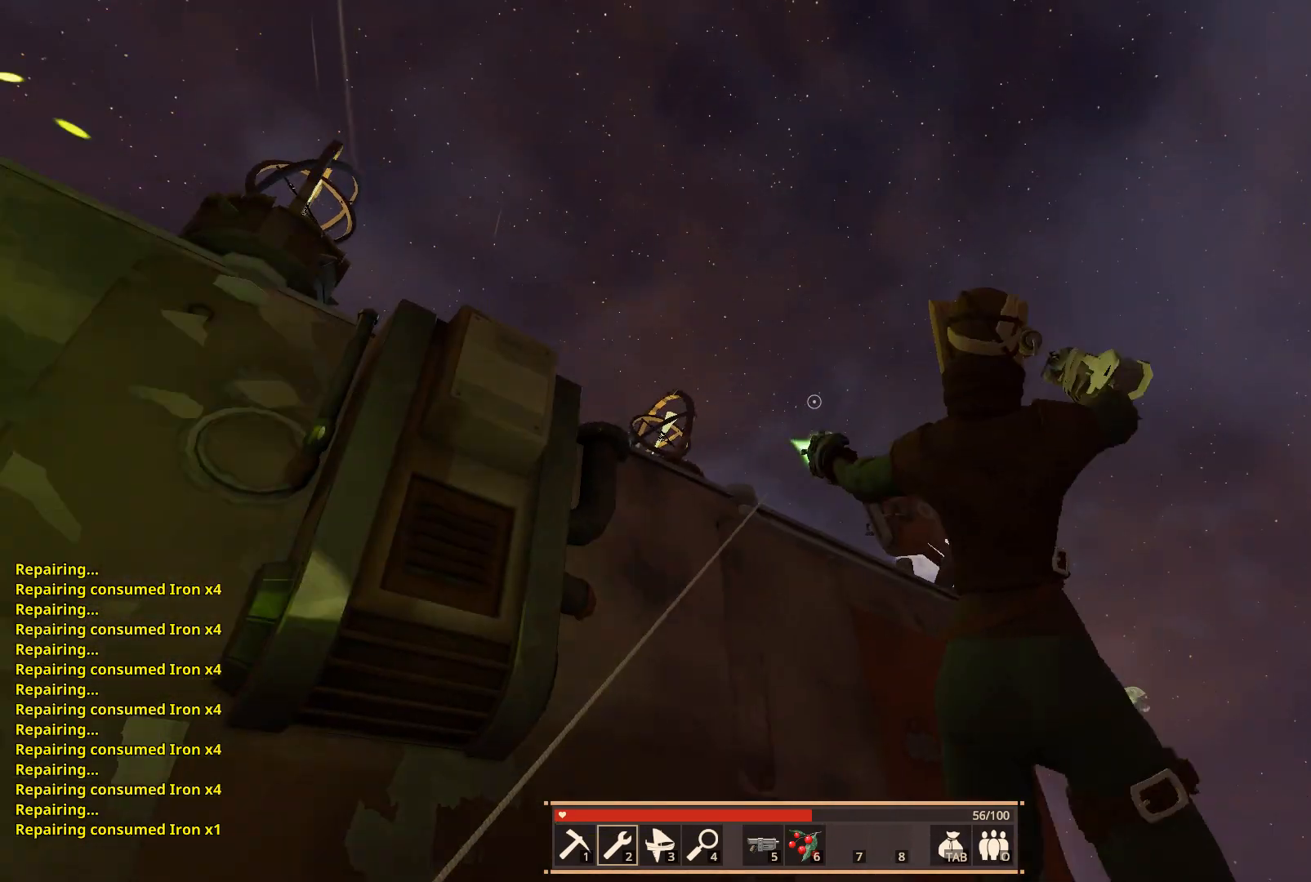
{"keys": [], "events": [[417, "d", "up"]]}
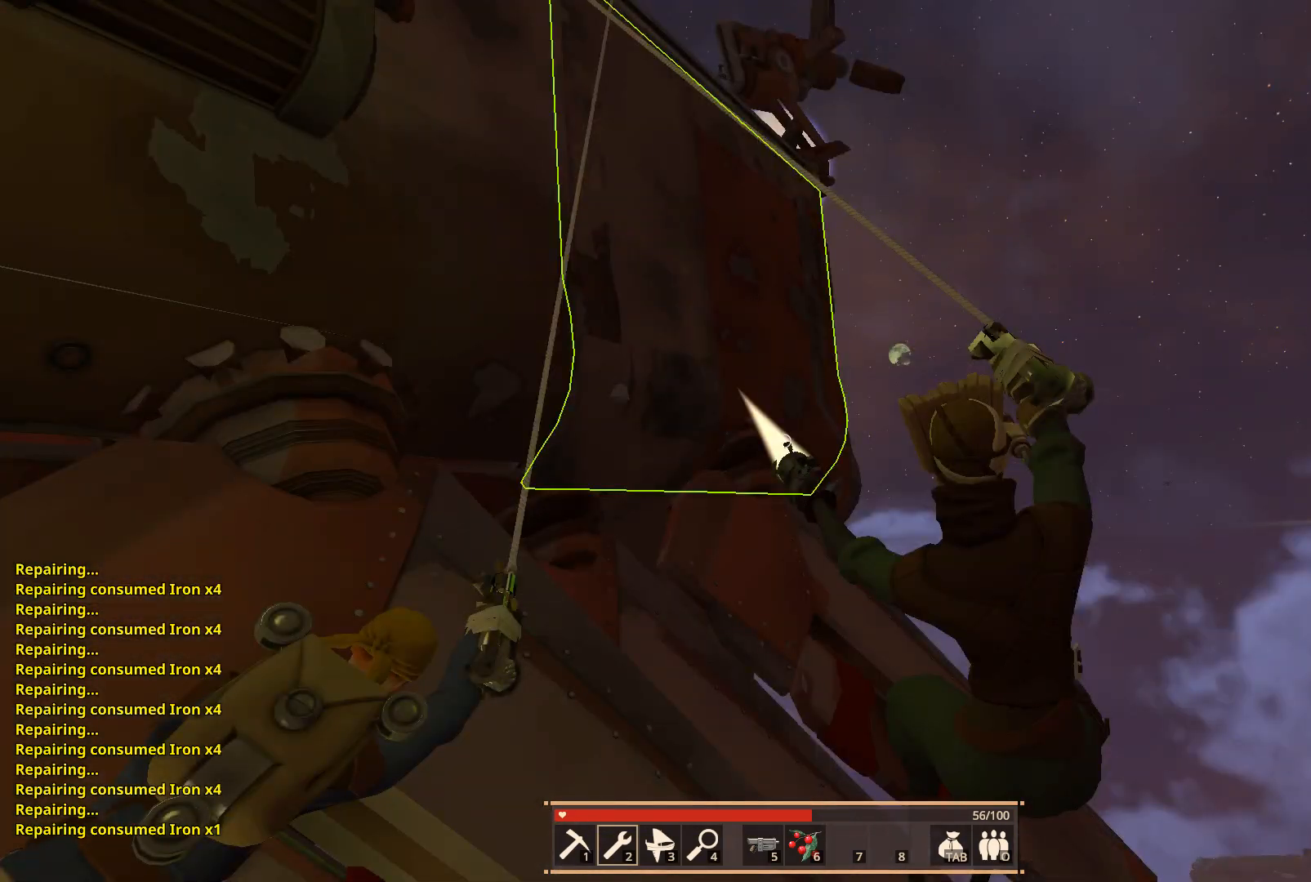
{"keys": [], "events": []}
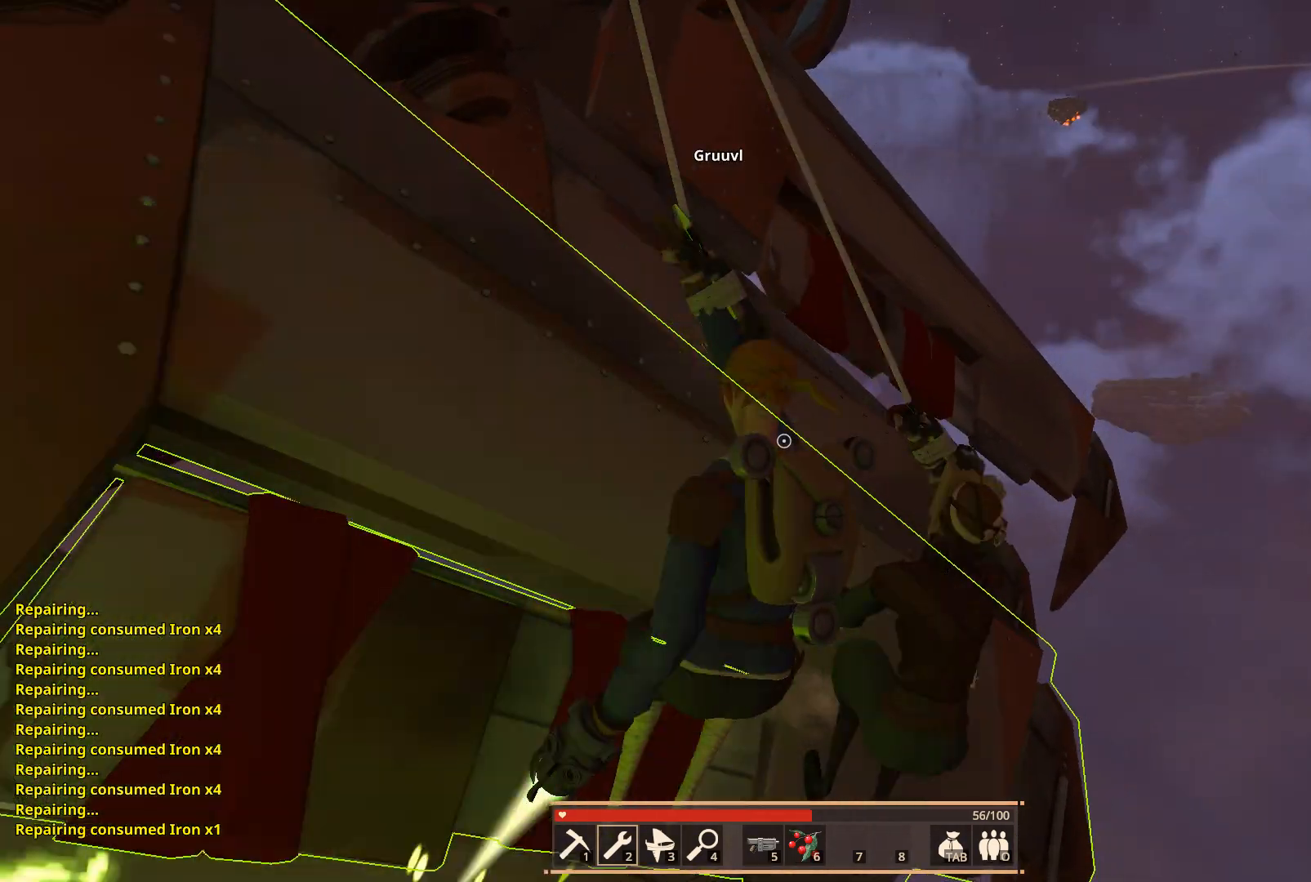
{"keys": ["d", "shift"], "events": [[183, "shift", "down"], [217, "d", "down"]]}
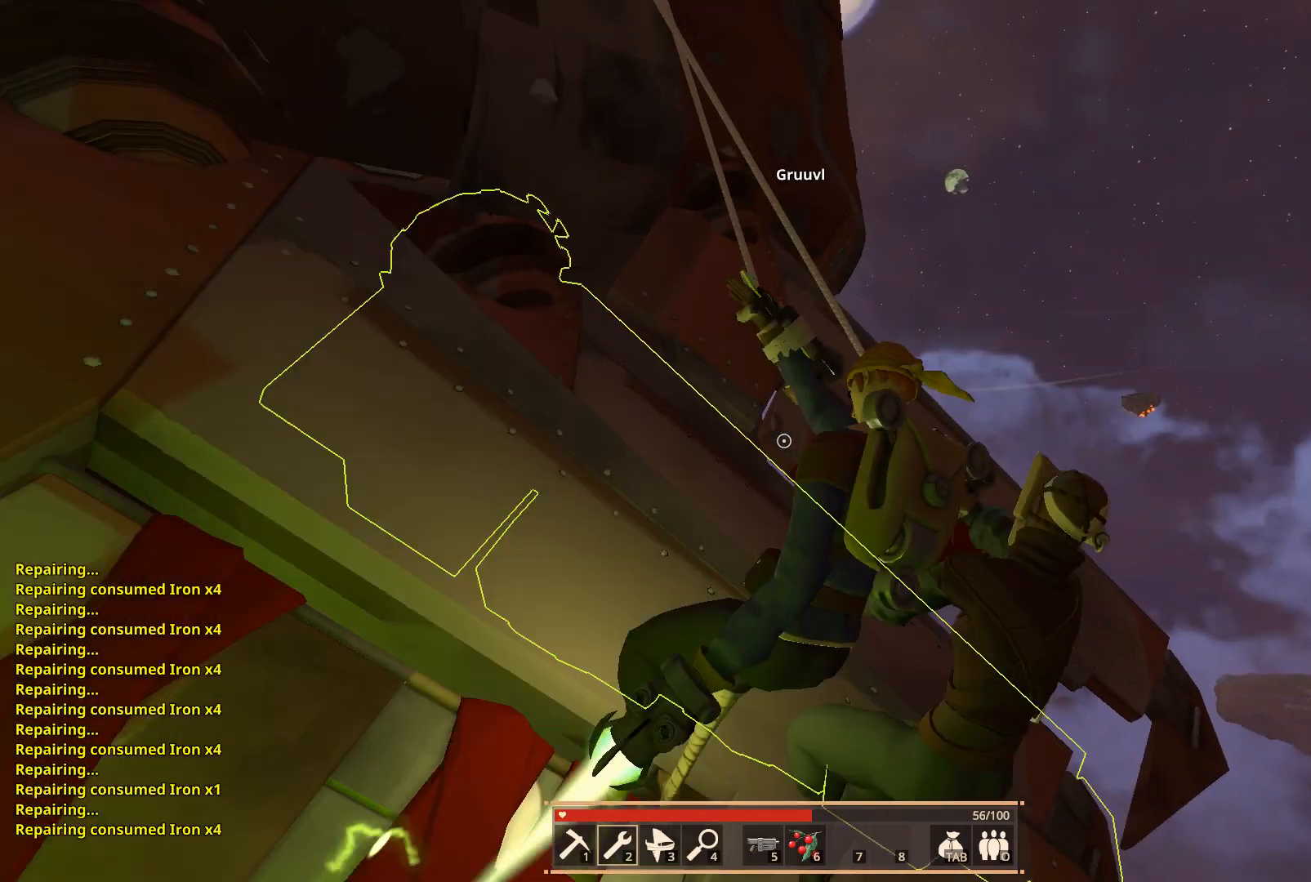
{"keys": [], "events": [[217, "shift", "up"], [333, "d", "up"]]}
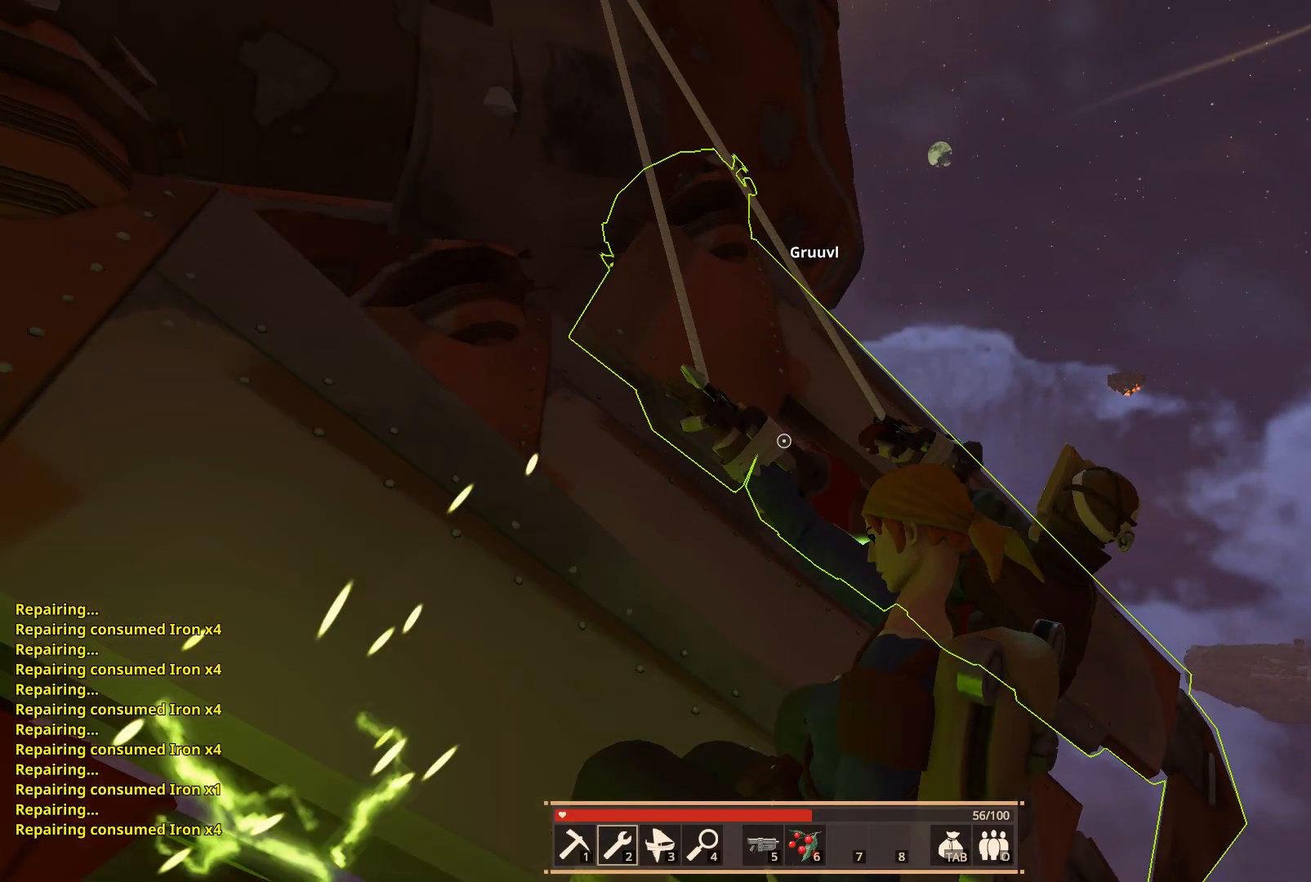
{"keys": ["d", "w"], "events": [[100, "d", "down"], [300, "w", "down"]]}
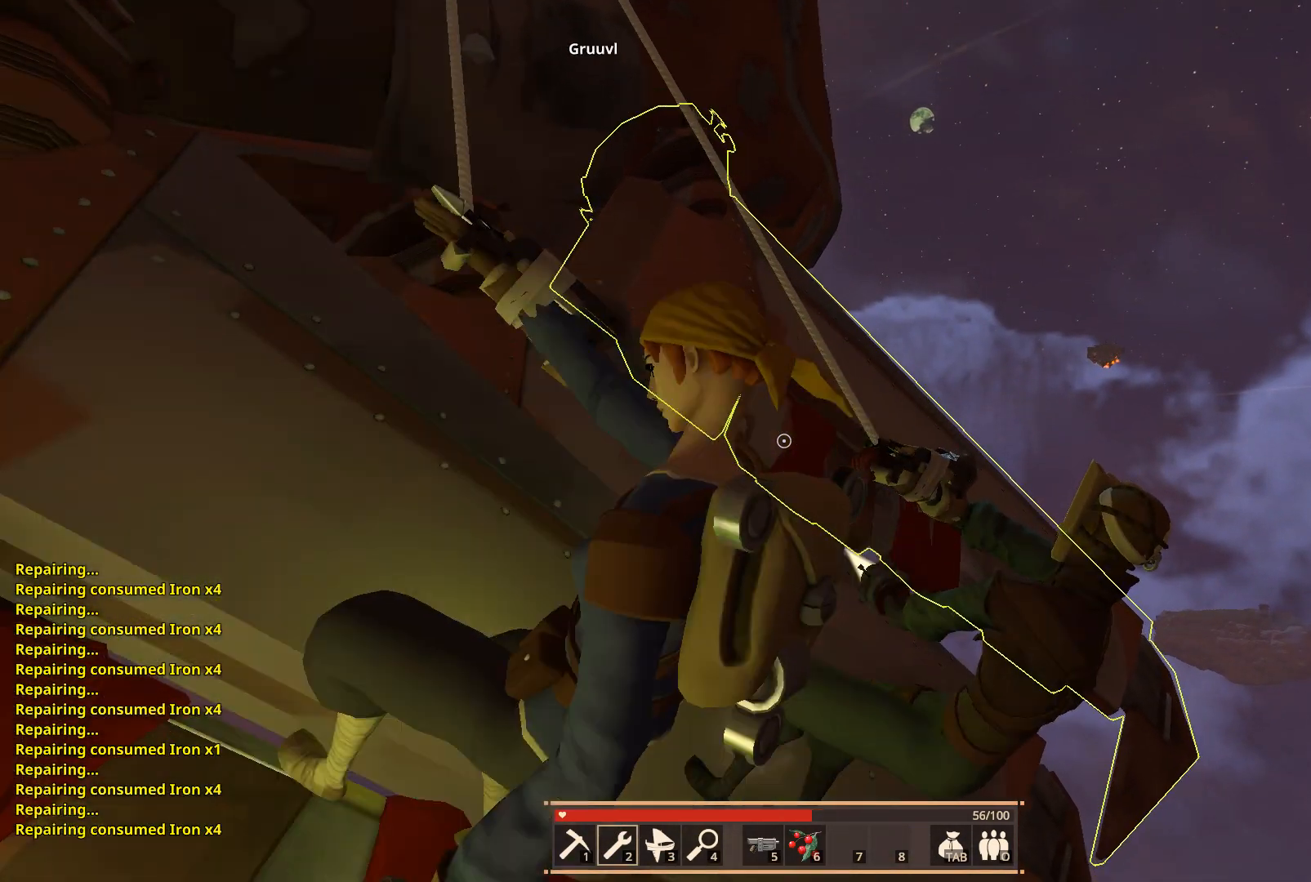
{"keys": ["d", "w"], "events": []}
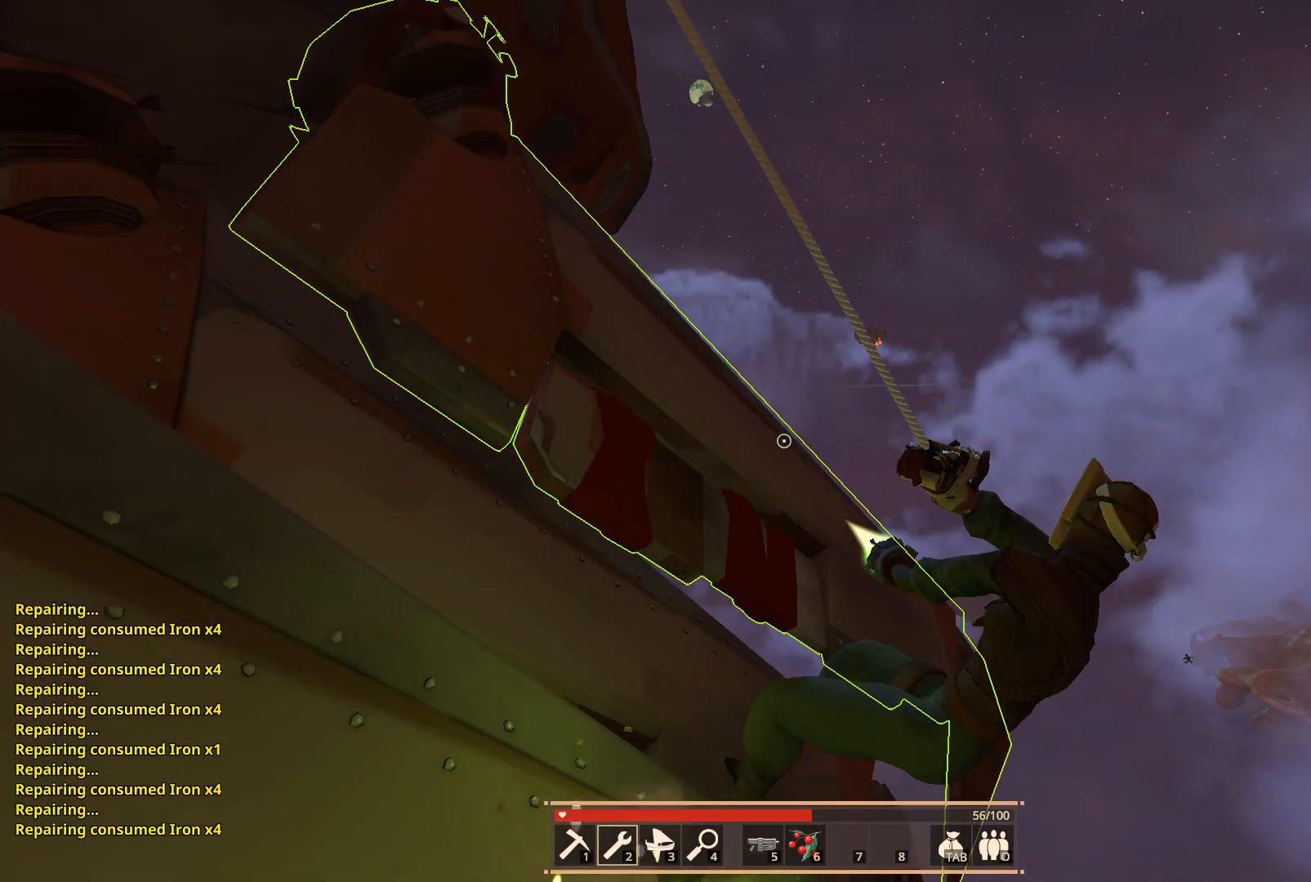
{"keys": [], "events": [[17, "d", "up"], [50, "w", "up"]]}
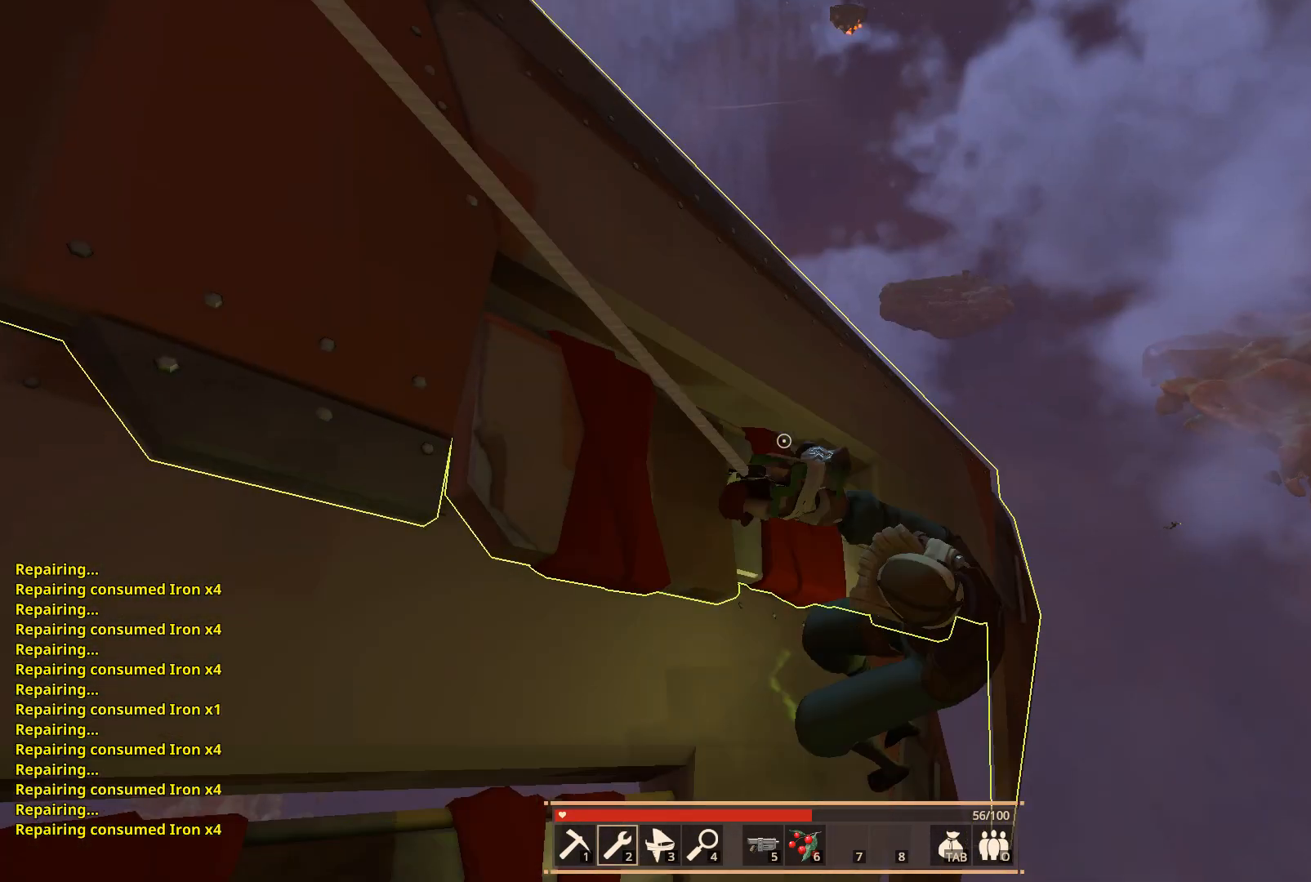
{"keys": [], "events": []}
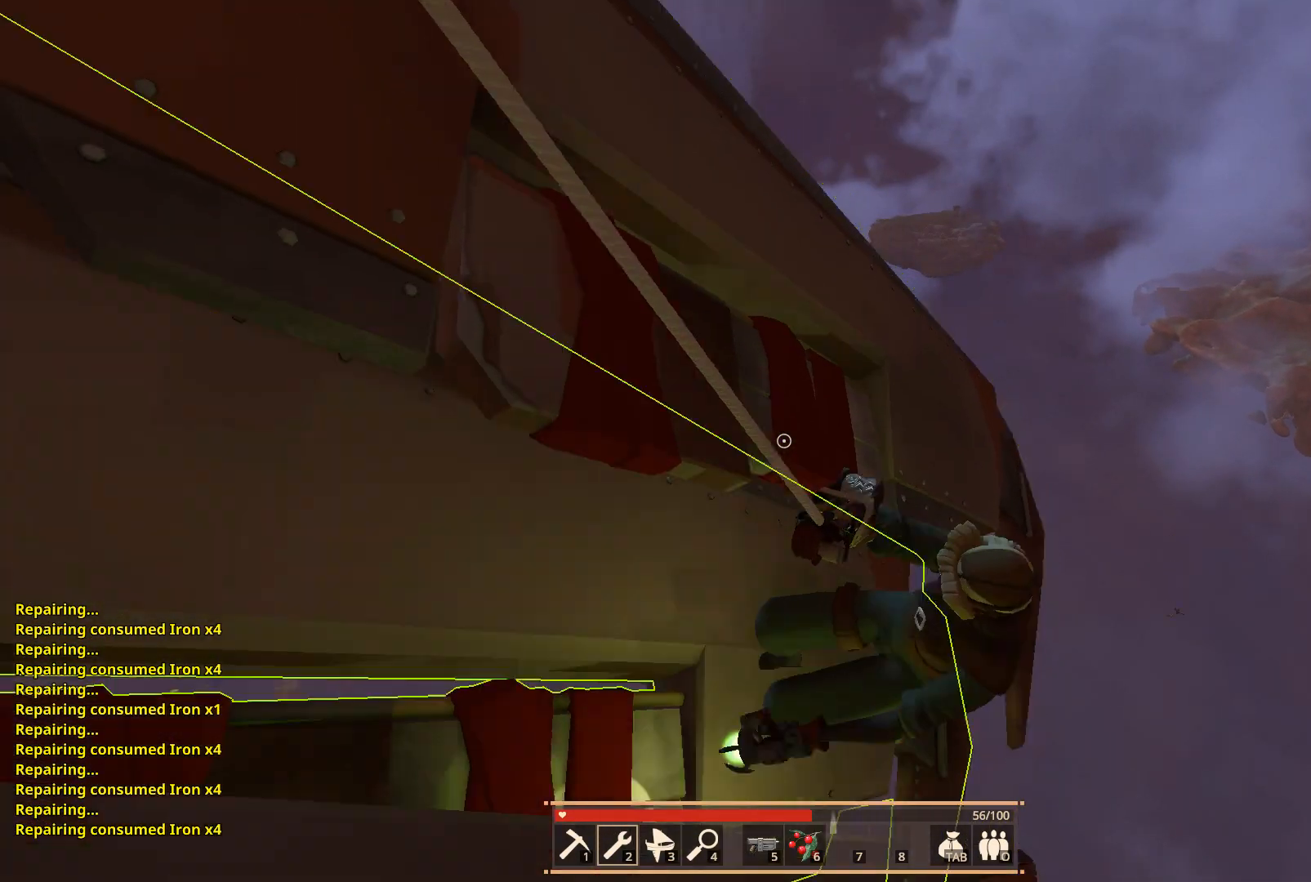
{"keys": [], "events": []}
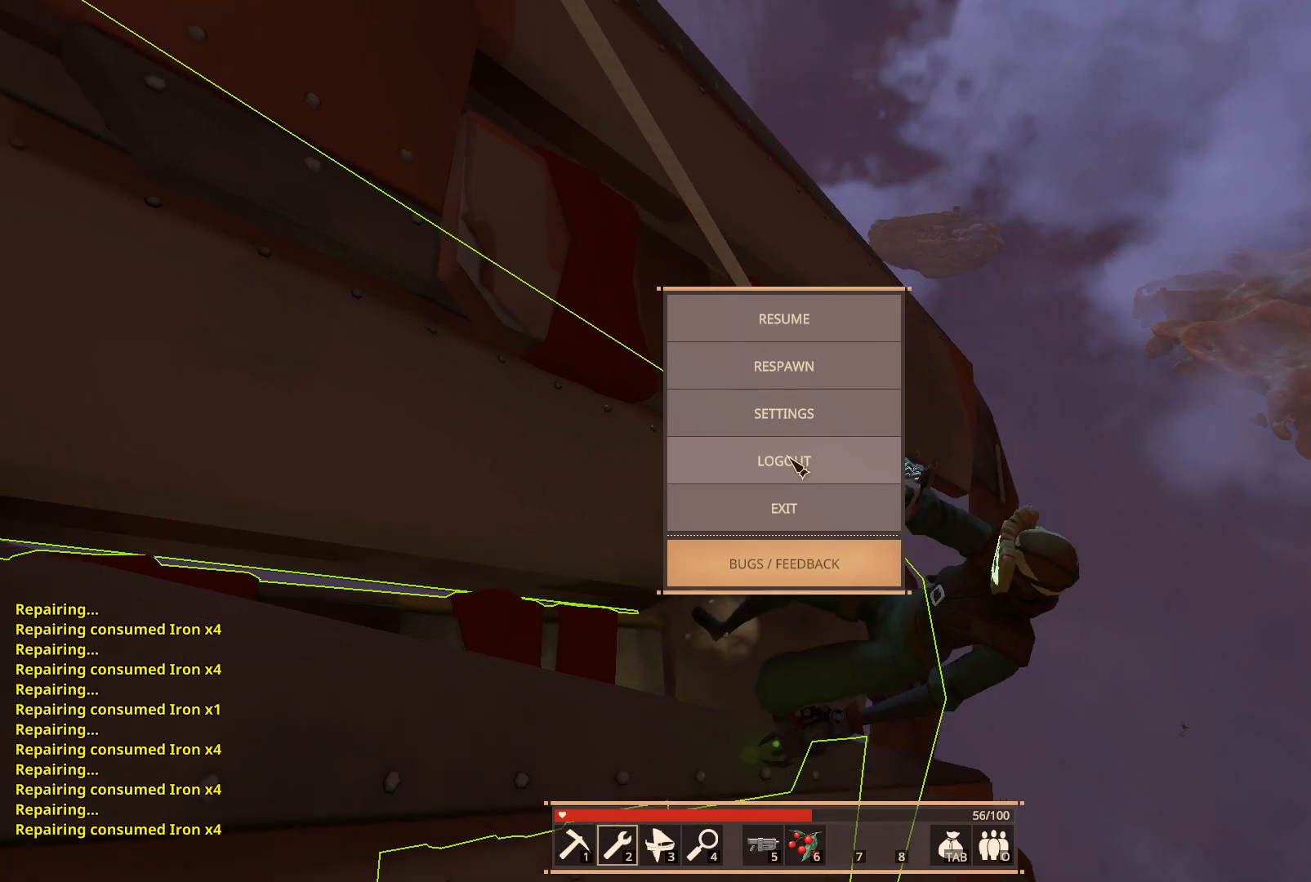
{"keys": [], "events": []}
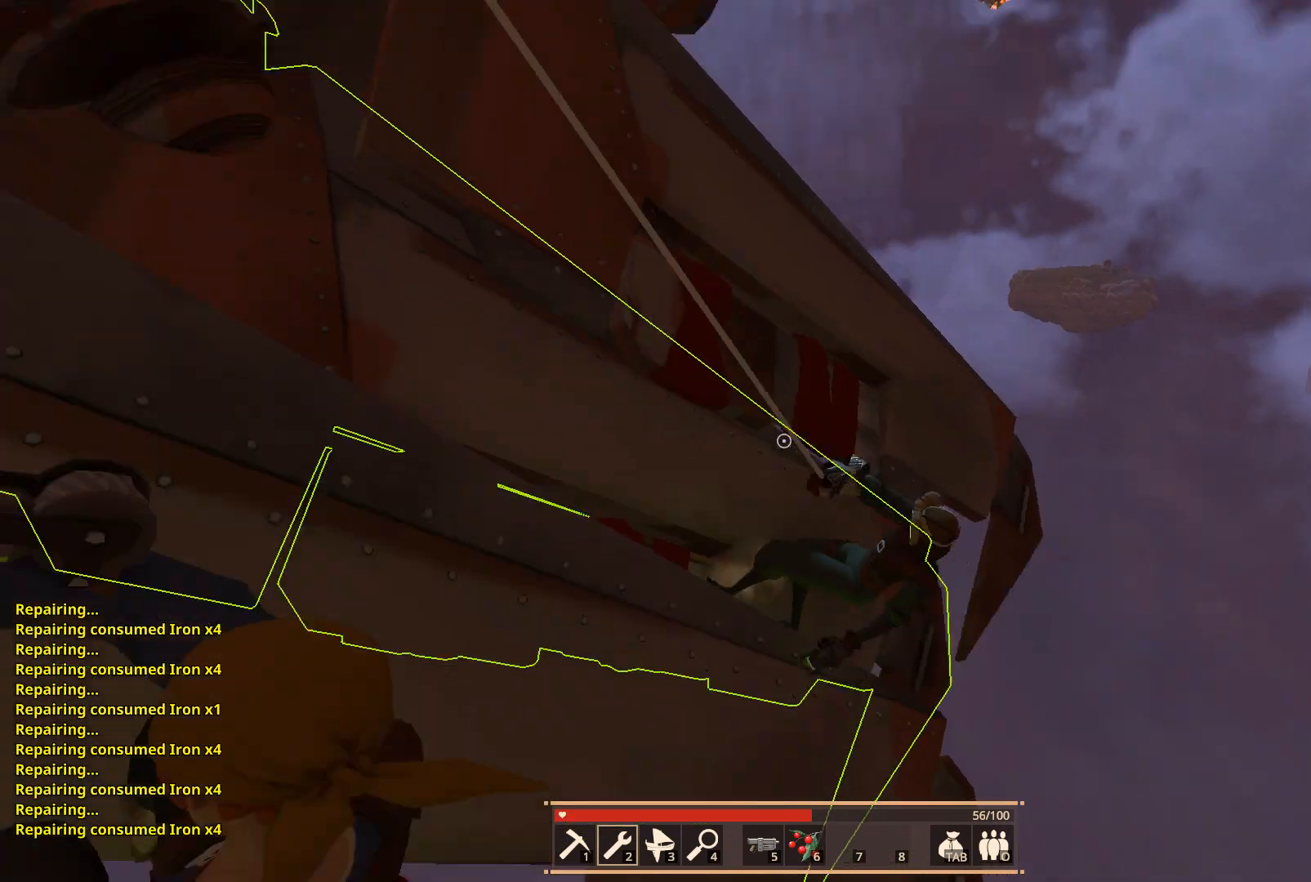
{"keys": [], "events": []}
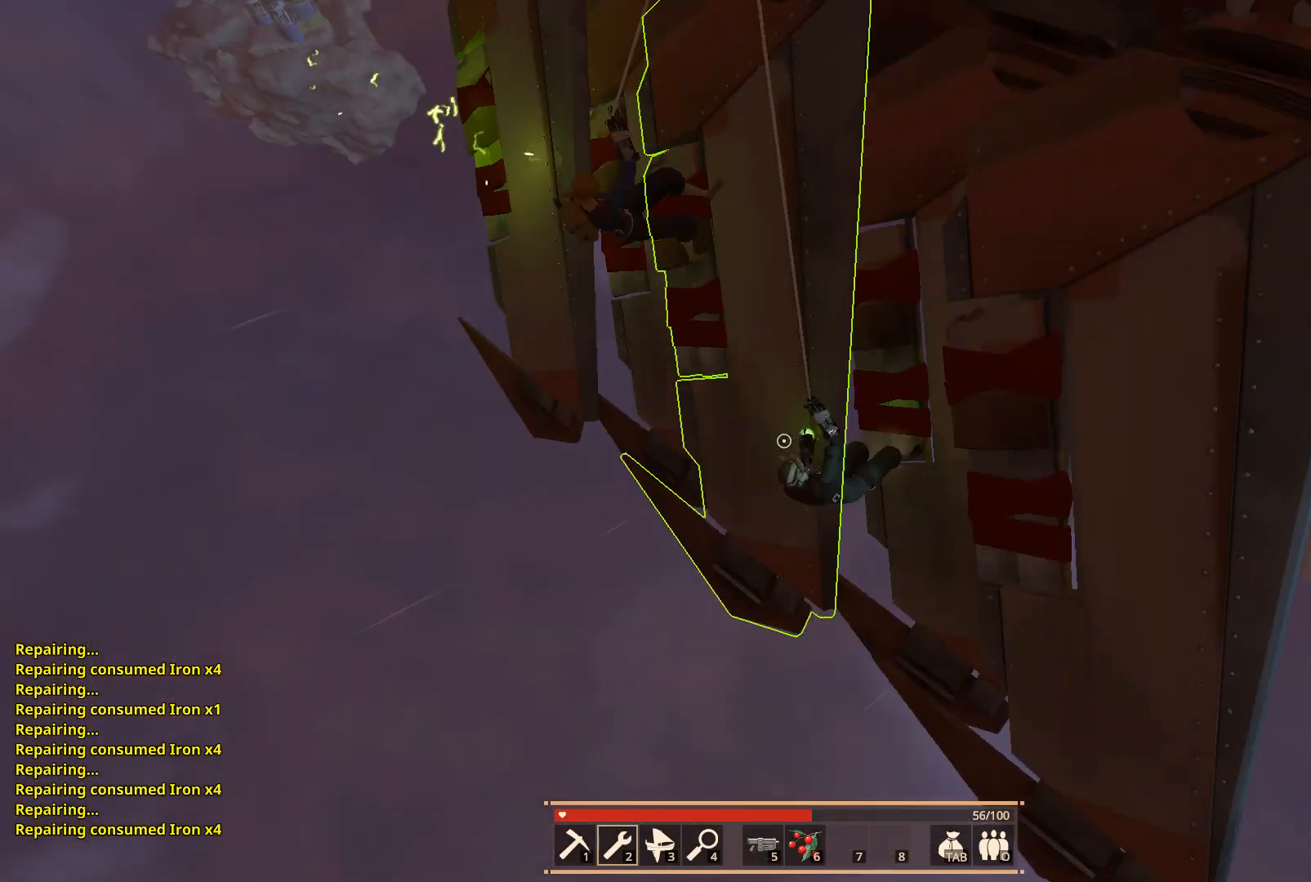
{"keys": [], "events": []}
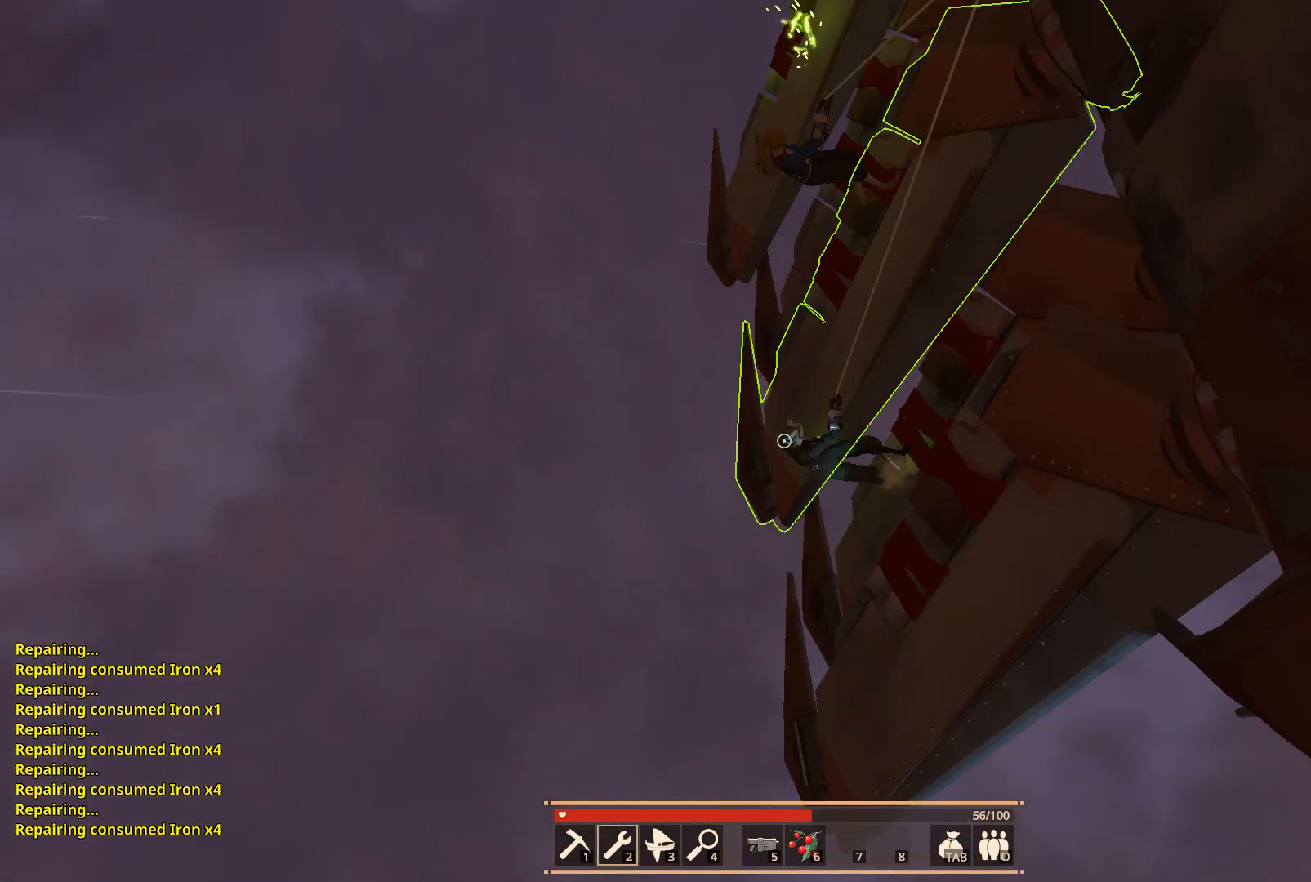
{"keys": [], "events": []}
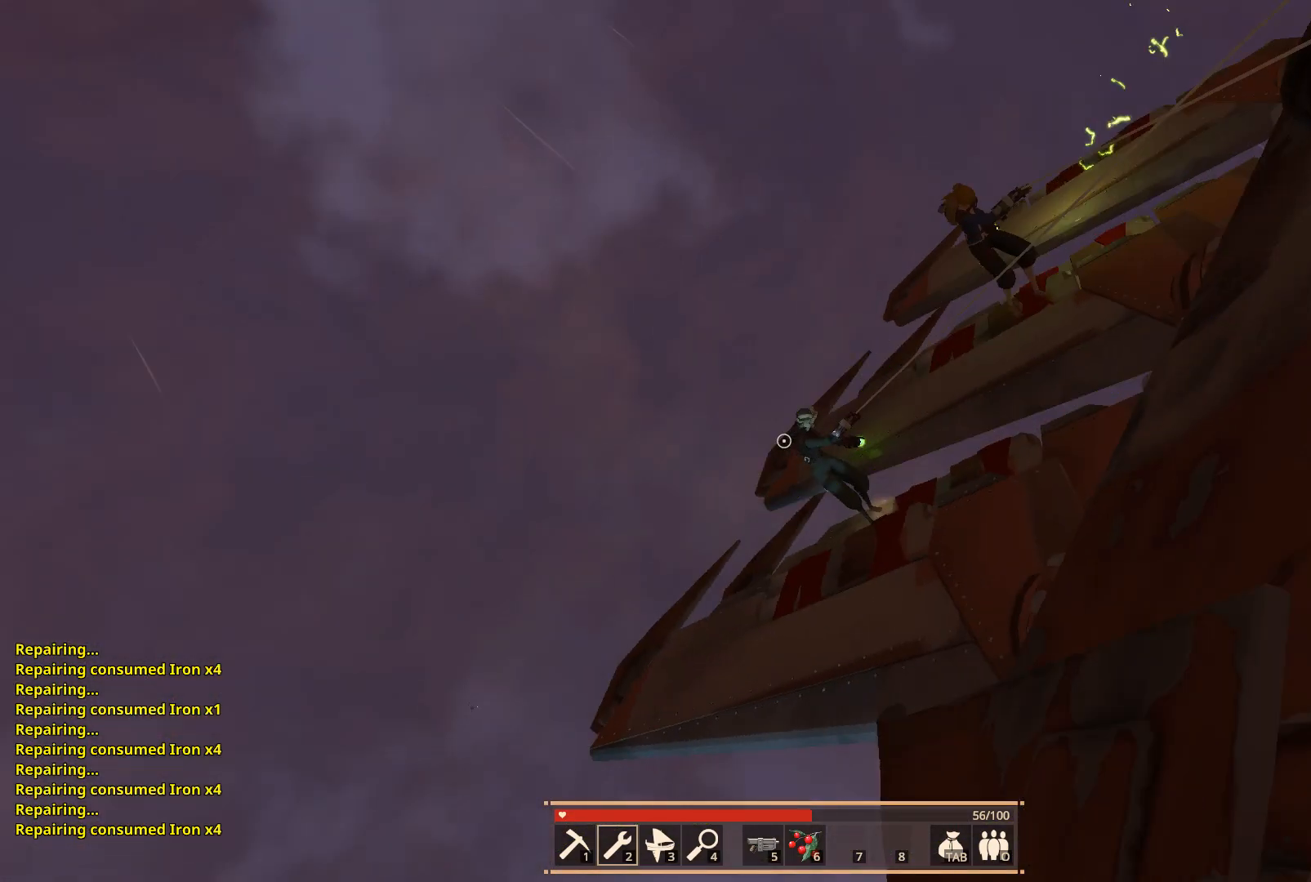
{"keys": [], "events": []}
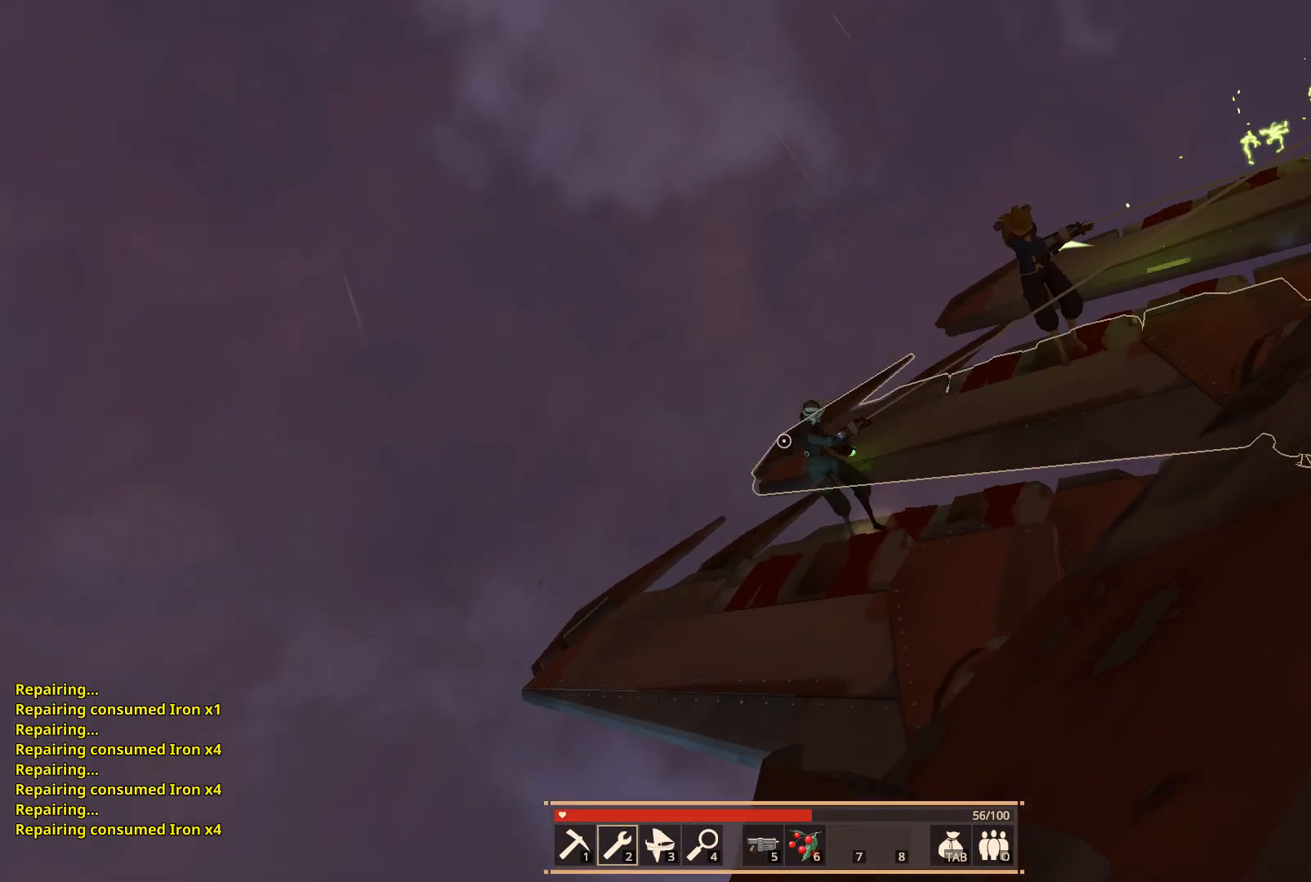
{"keys": [], "events": []}
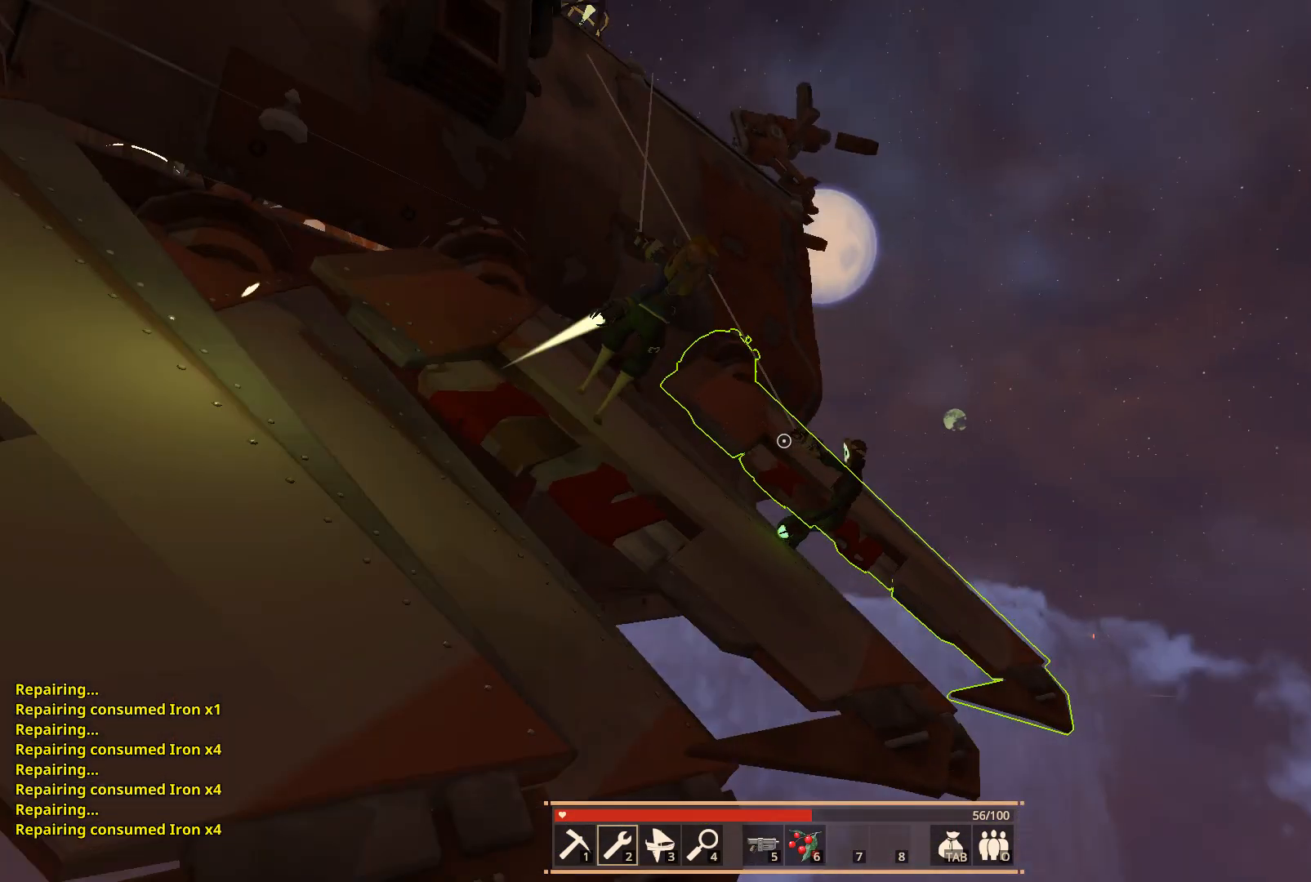
{"keys": [], "events": []}
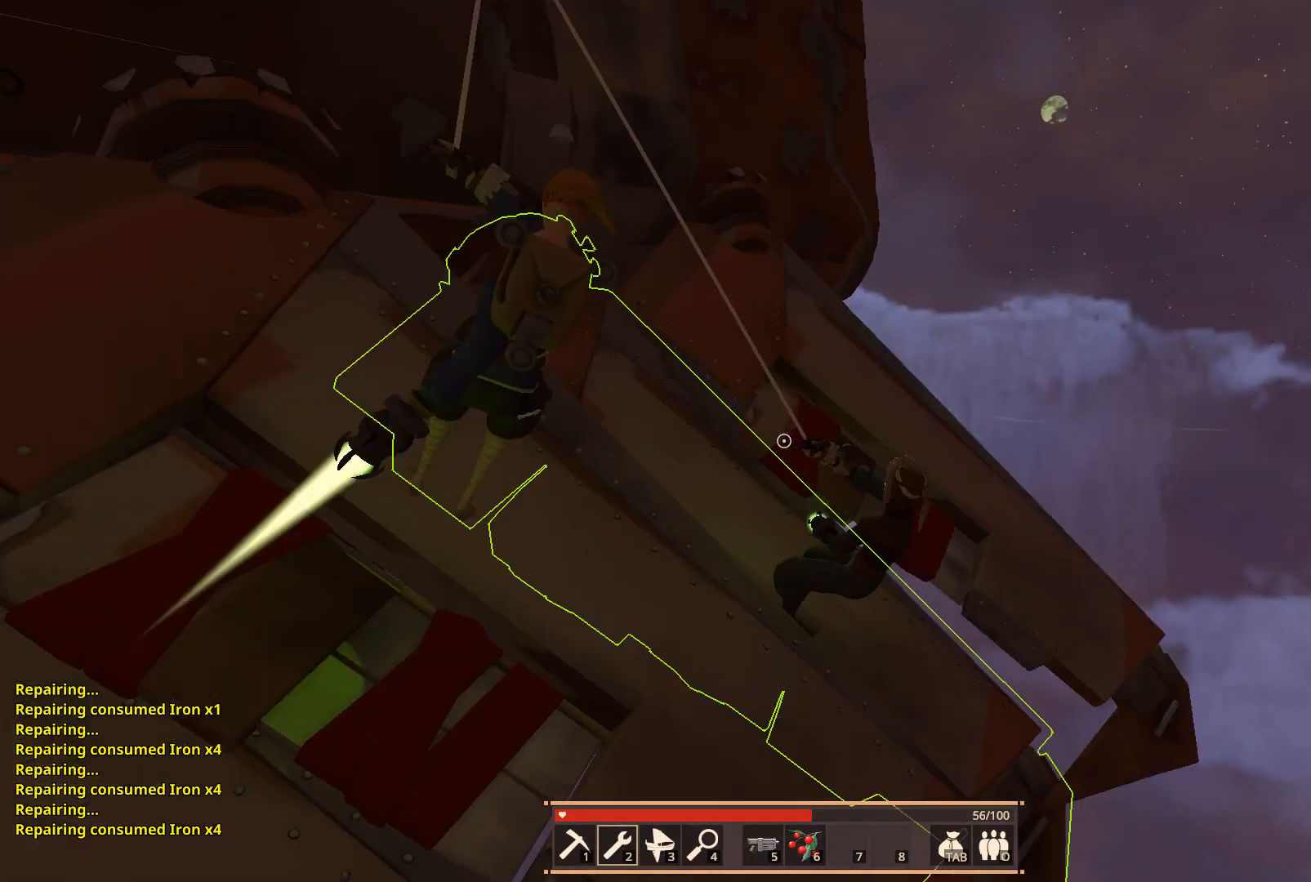
{"keys": [], "events": []}
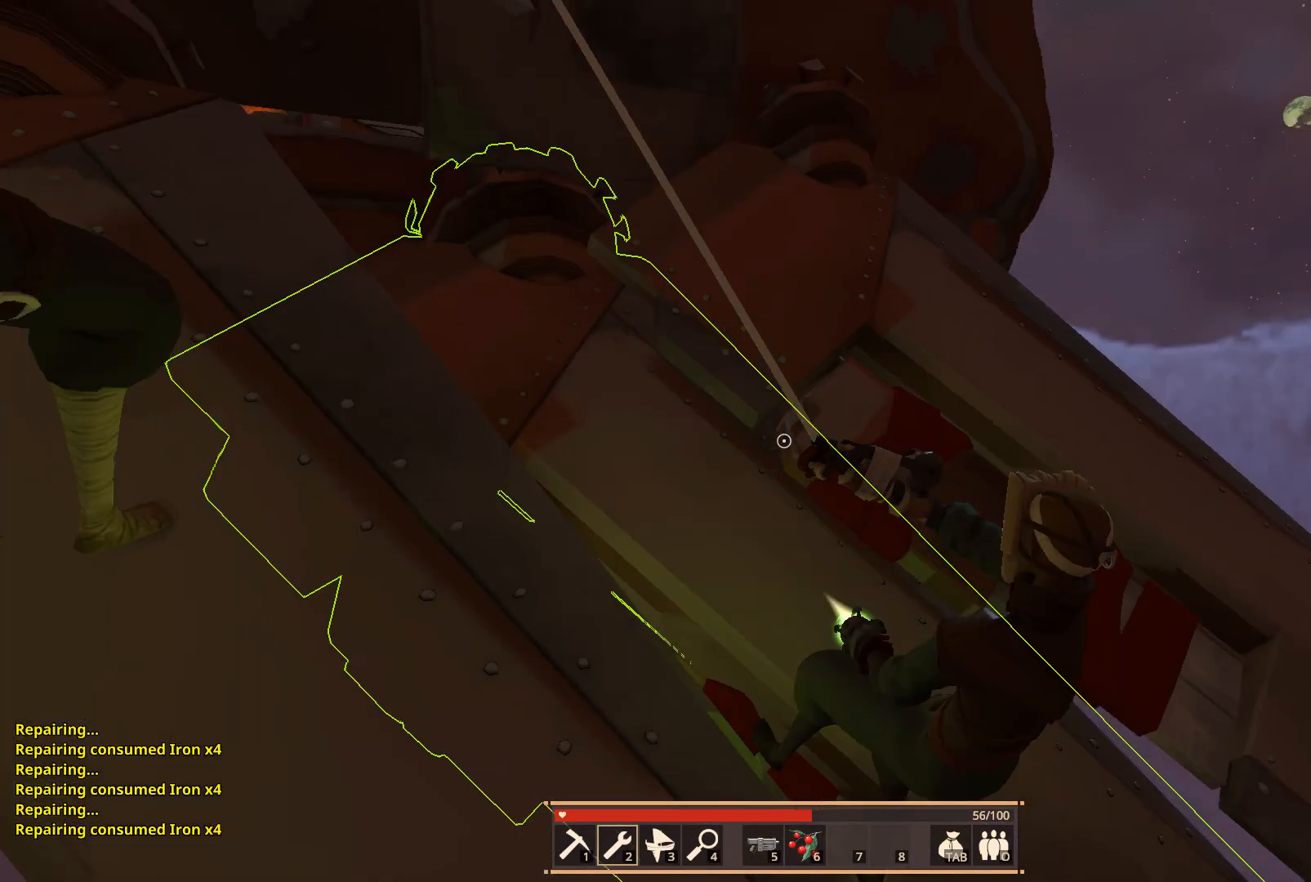
{"keys": ["s", "shift"], "events": [[83, "s", "down"], [117, "shift", "down"], [367, "space", "down"], [483, "space", "up"]]}
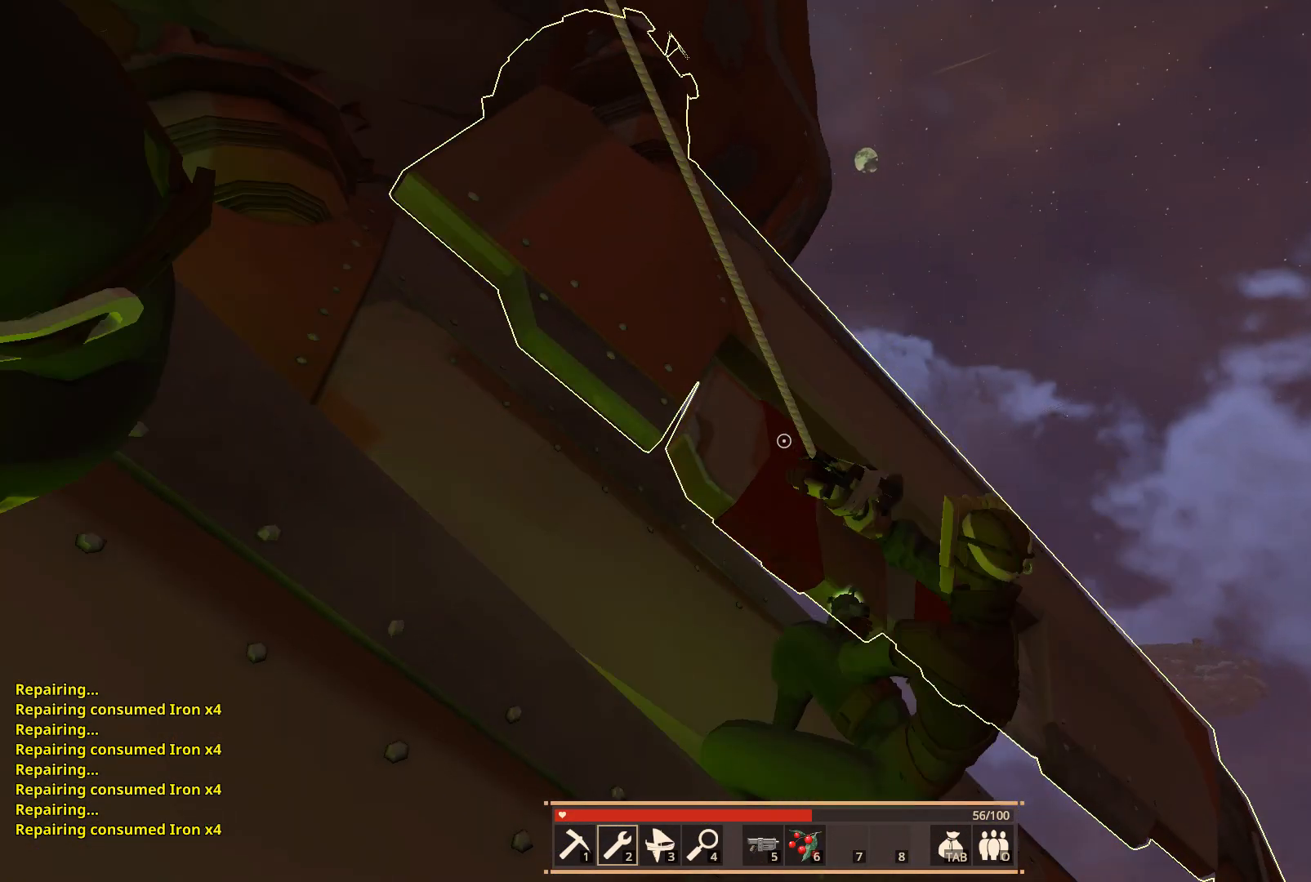
{"keys": ["shift"], "events": [[100, "s", "up"], [150, "space", "down"], [300, "space", "up"]]}
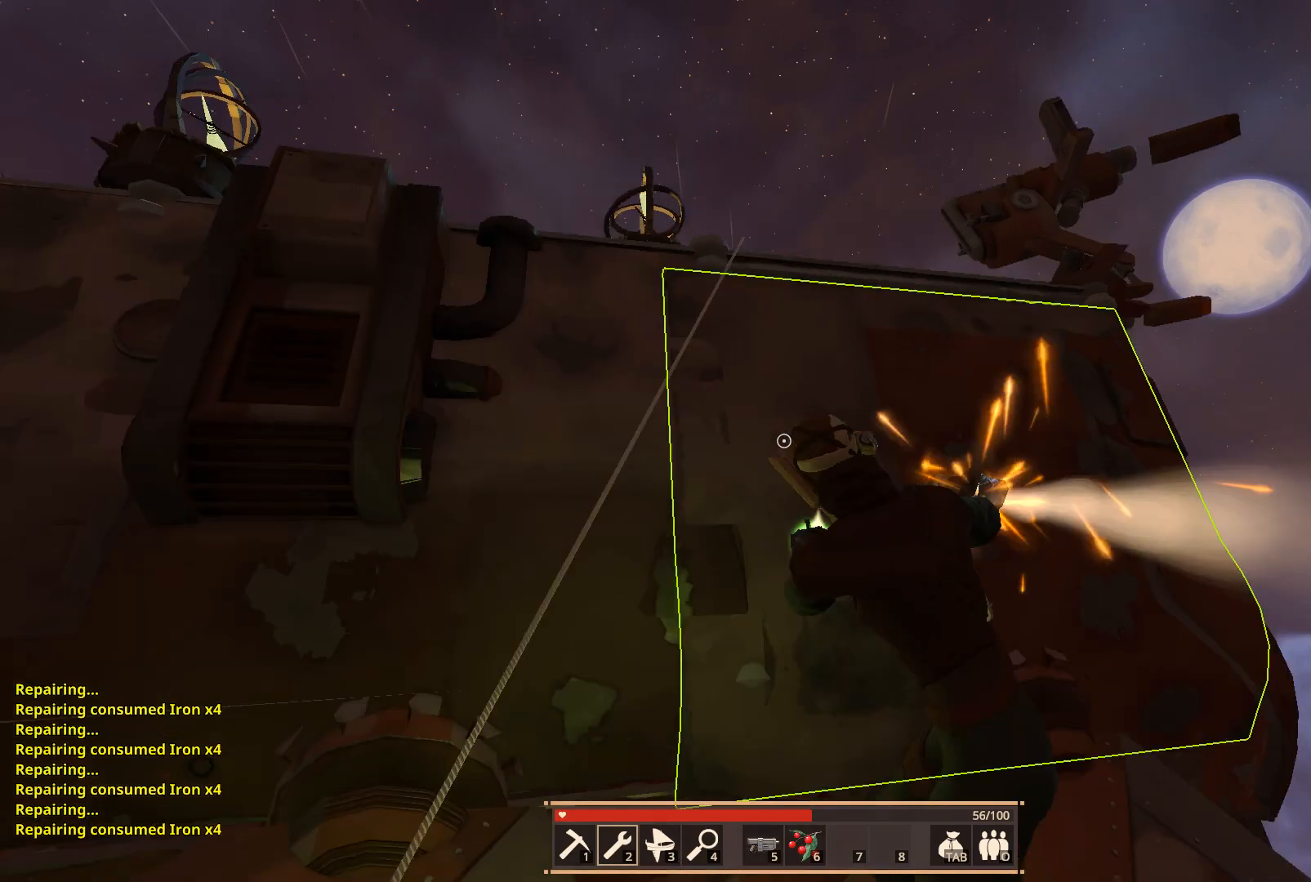
{"keys": ["shift", "w"], "events": [[83, "w", "down"]]}